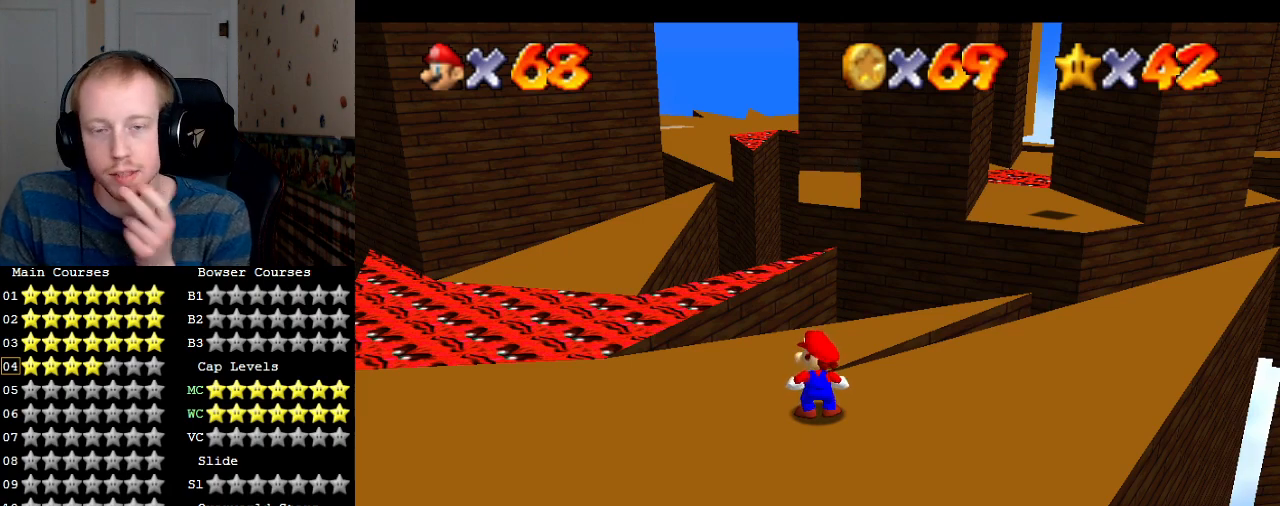
Gameplay with a controller (PlayStation layout); each line is a JSON object with the inputs held at the frame after it. "events" lists button and stick changes between this image and that frame as [ms after this image, input, new state], when the widget could be followed in between. Not read: L3 R3.
{"buttons": [], "left_stick": "center", "right_stick": "center", "events": [[367, "DPAD_UP", "down"], [467, "DPAD_UP", "up"]]}
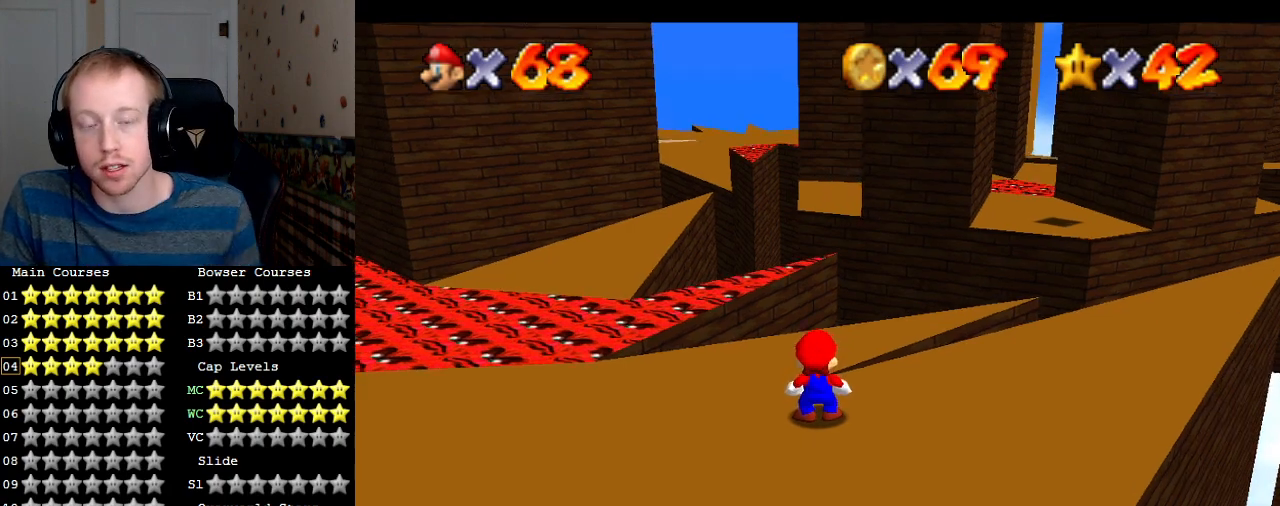
{"buttons": [], "left_stick": "center", "right_stick": "center", "events": [[33, "DPAD_UP", "down"], [133, "DPAD_UP", "up"], [167, "DPAD_UP", "down"], [267, "DPAD_UP", "up"]]}
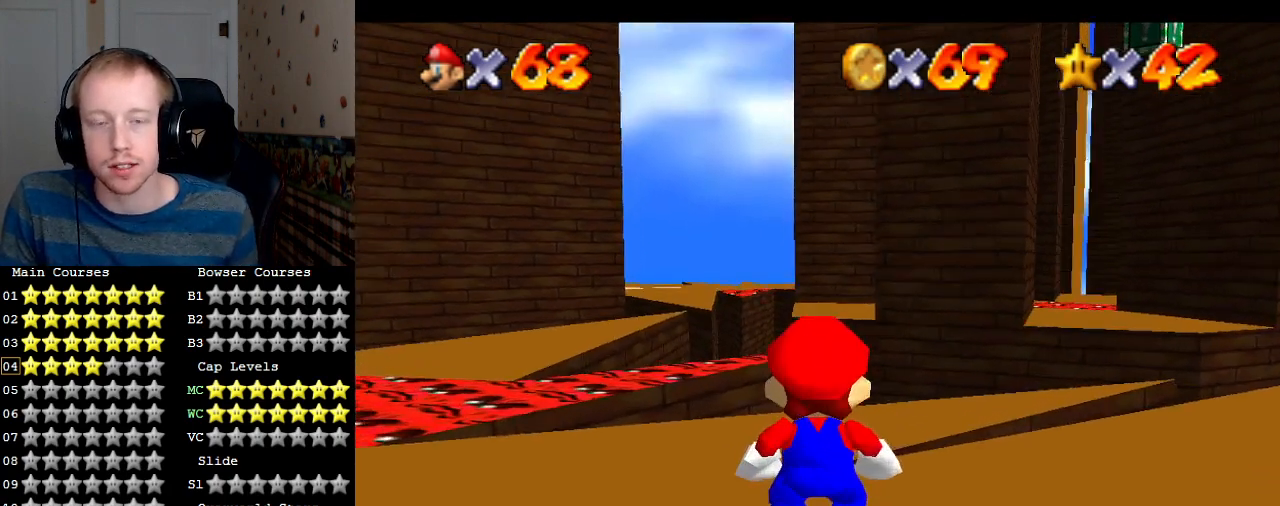
{"buttons": [], "left_stick": "down-right", "right_stick": "center", "events": [[67, "left_stick", "down"], [233, "left_stick", "down-right"]]}
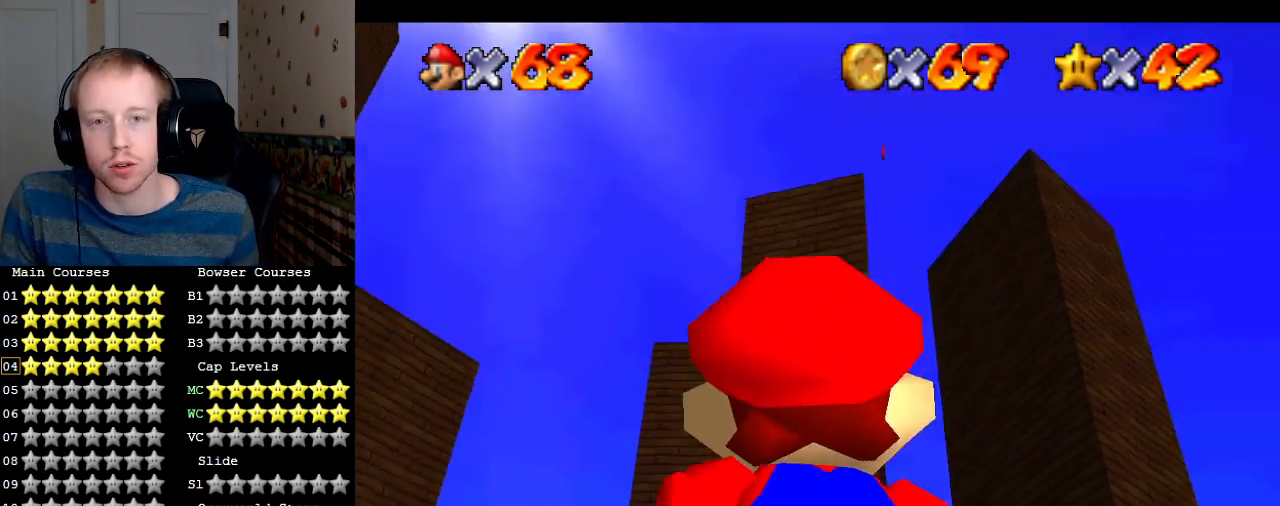
{"buttons": [], "left_stick": "right", "right_stick": "center", "events": [[100, "left_stick", "center"], [433, "left_stick", "right"]]}
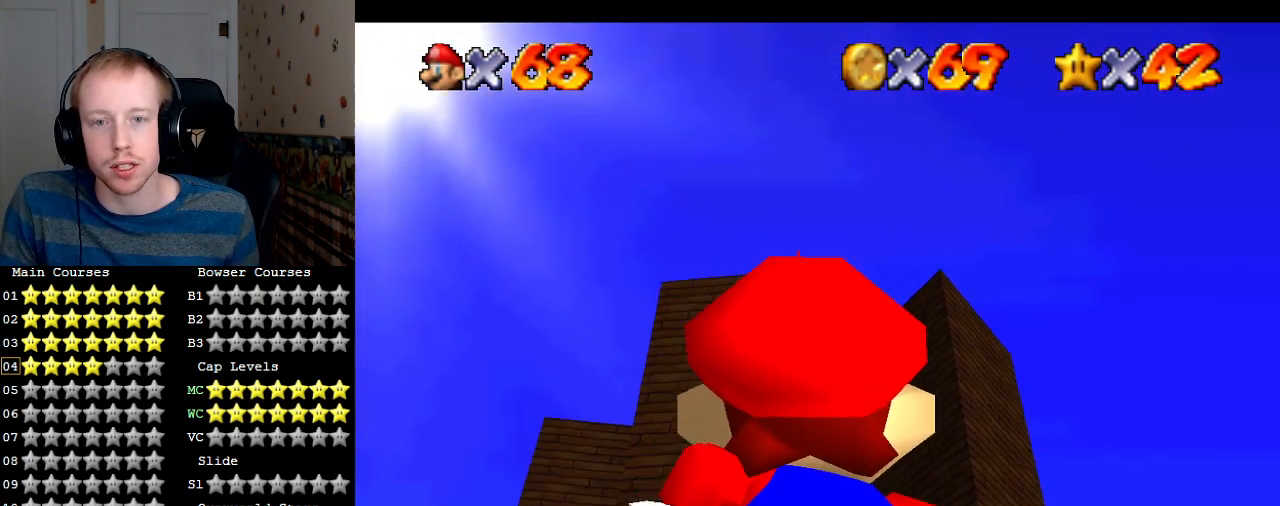
{"buttons": [], "left_stick": "right", "right_stick": "center", "events": [[133, "left_stick", "up"], [233, "left_stick", "left"], [433, "left_stick", "center"], [500, "left_stick", "right"]]}
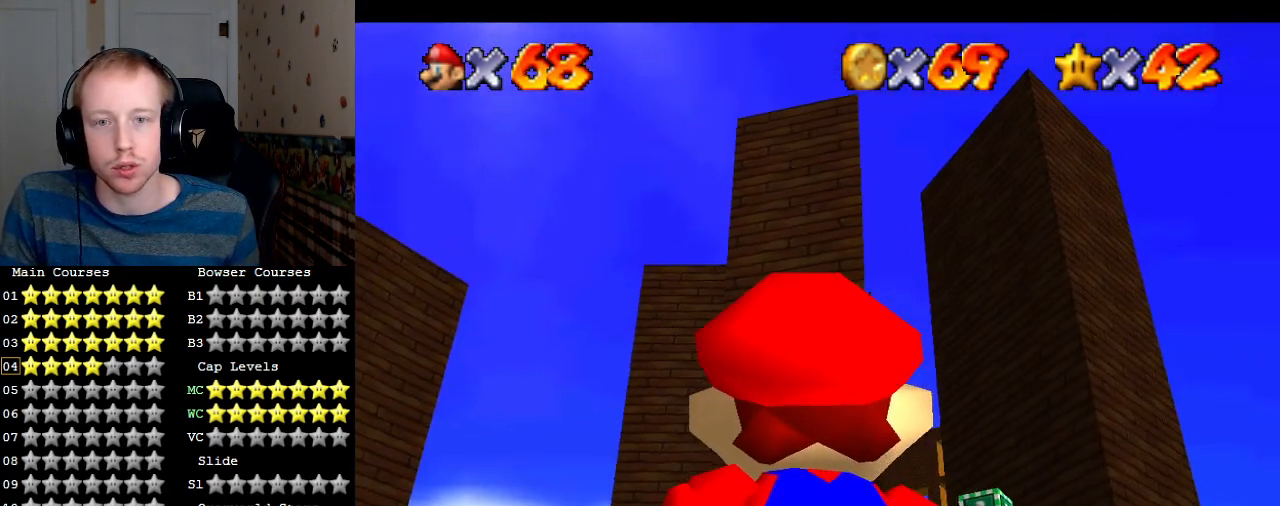
{"buttons": [], "left_stick": "left", "right_stick": "center", "events": [[333, "left_stick", "left"]]}
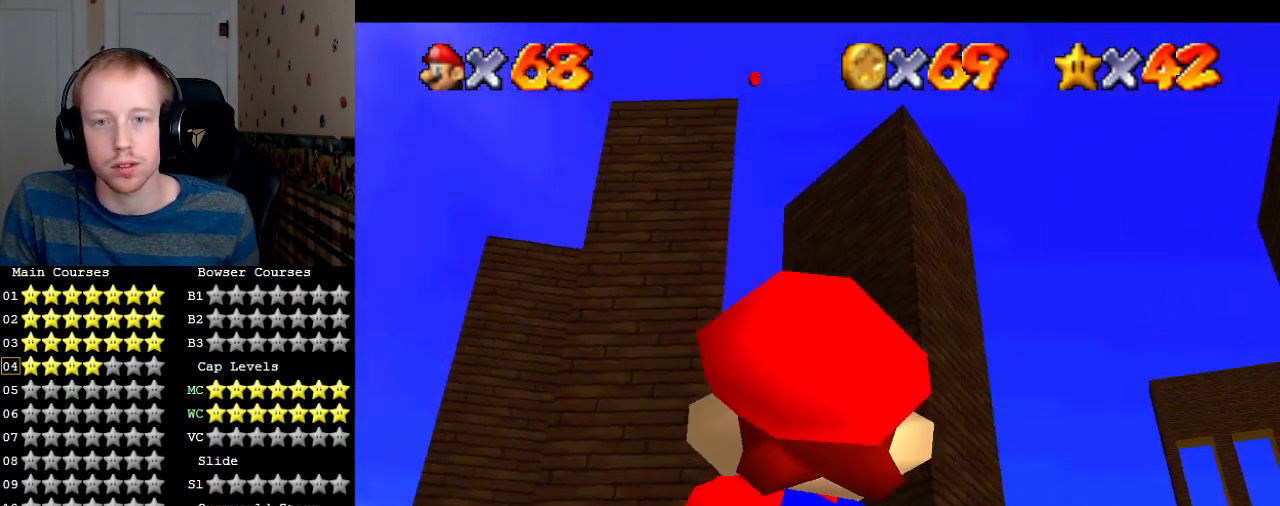
{"buttons": [], "left_stick": "center", "right_stick": "center", "events": [[100, "left_stick", "center"]]}
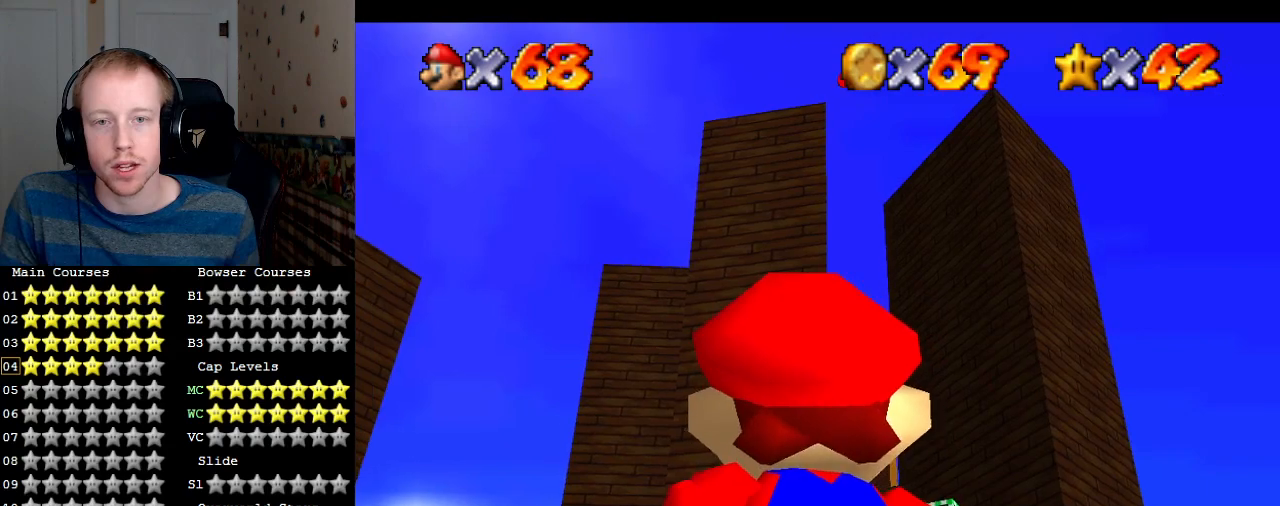
{"buttons": [], "left_stick": "center", "right_stick": "center", "events": []}
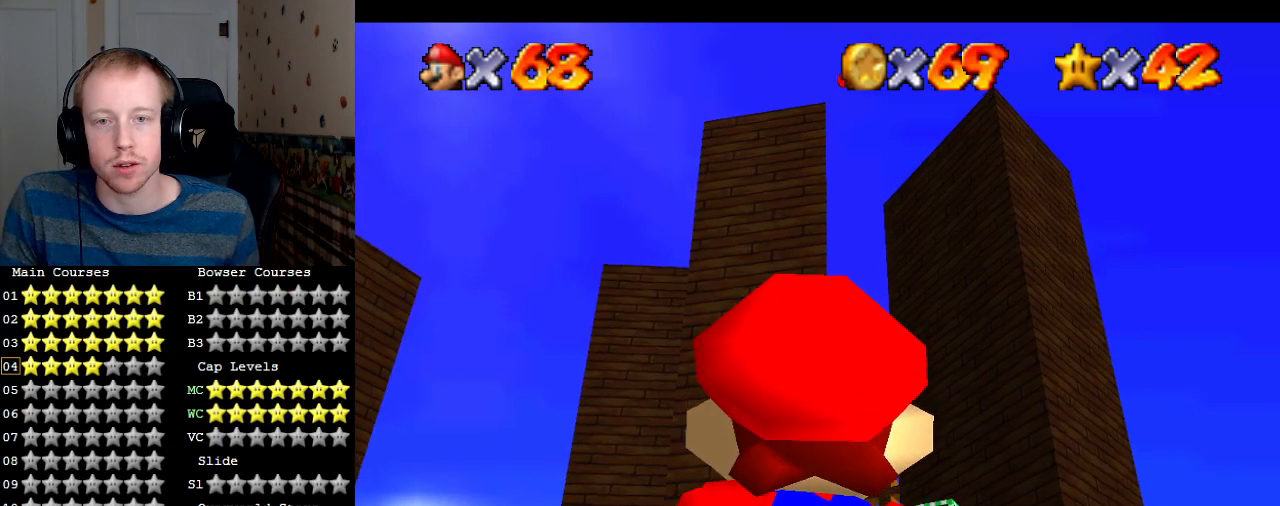
{"buttons": [], "left_stick": "left", "right_stick": "center", "events": [[100, "left_stick", "left"]]}
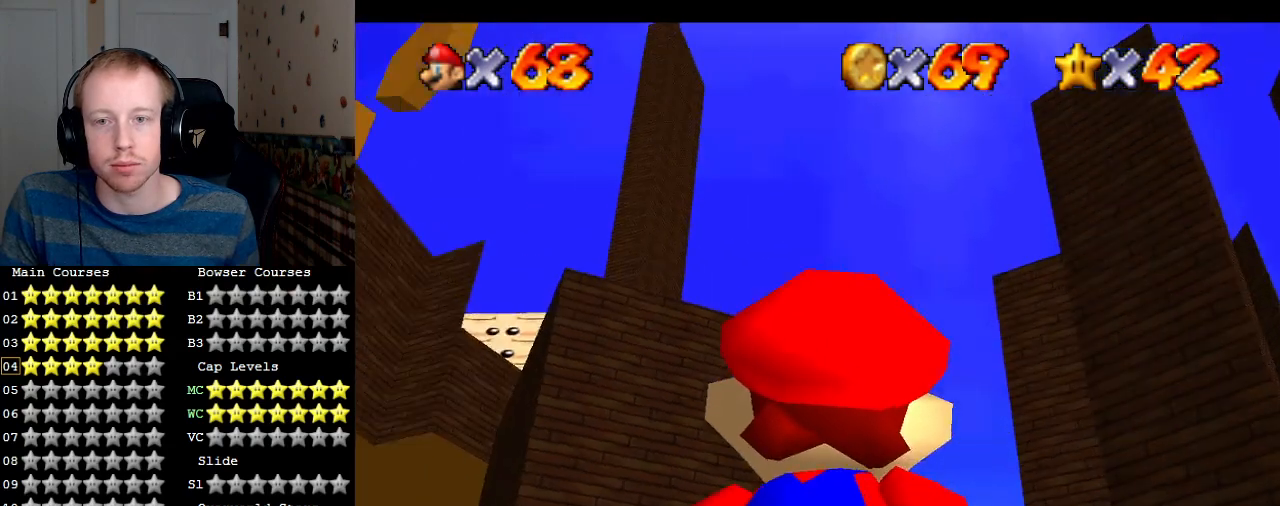
{"buttons": [], "left_stick": "center", "right_stick": "center", "events": [[200, "left_stick", "center"]]}
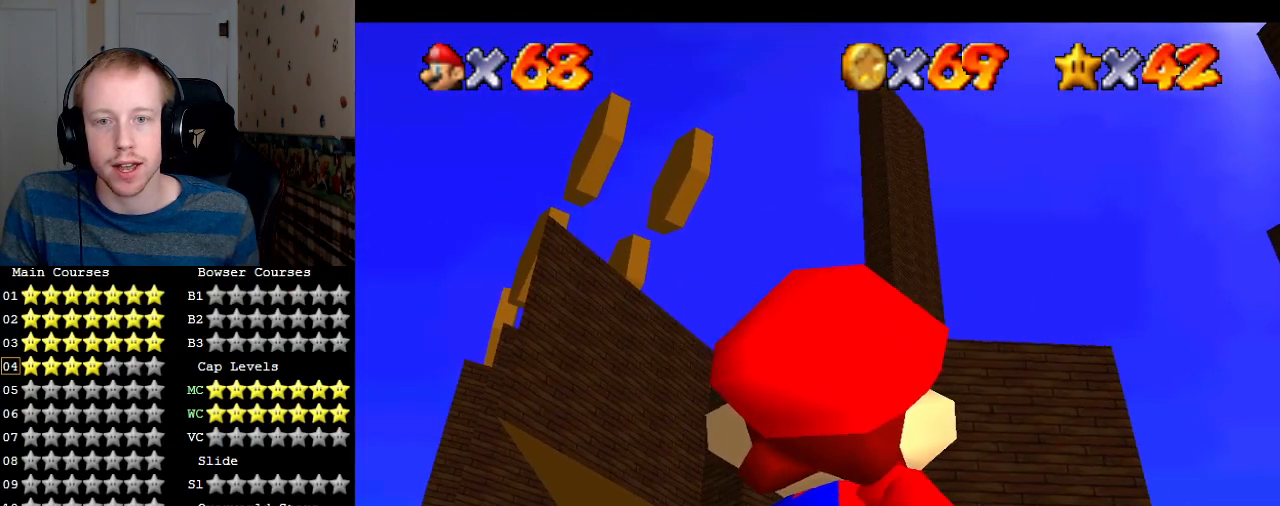
{"buttons": [], "left_stick": "center", "right_stick": "center", "events": []}
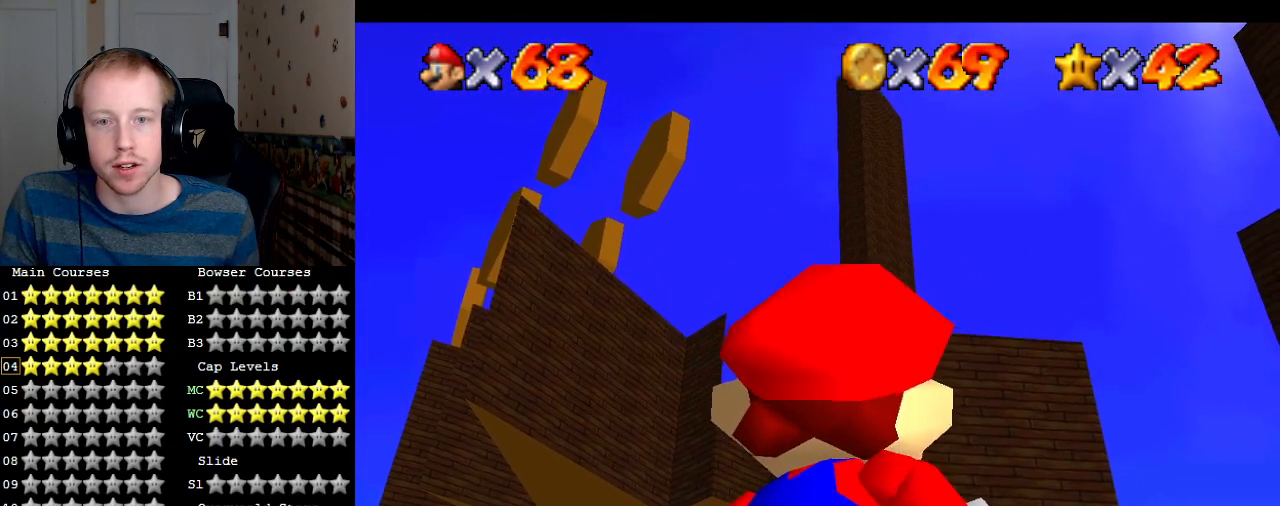
{"buttons": [], "left_stick": "down", "right_stick": "center", "events": [[467, "left_stick", "down"]]}
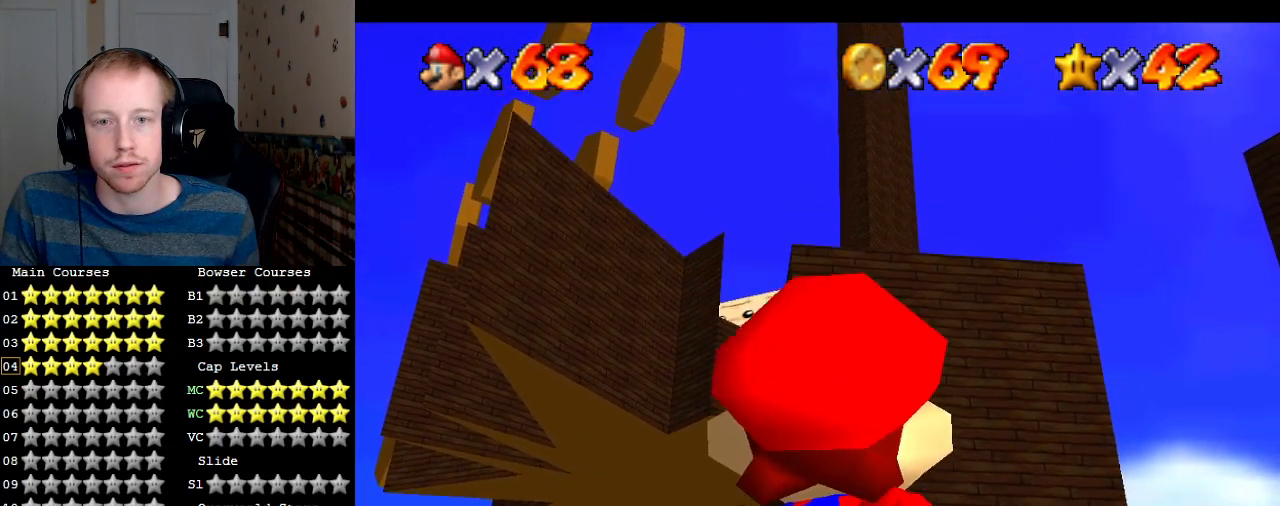
{"buttons": [], "left_stick": "up", "right_stick": "center", "events": [[267, "left_stick", "center"], [367, "left_stick", "up"]]}
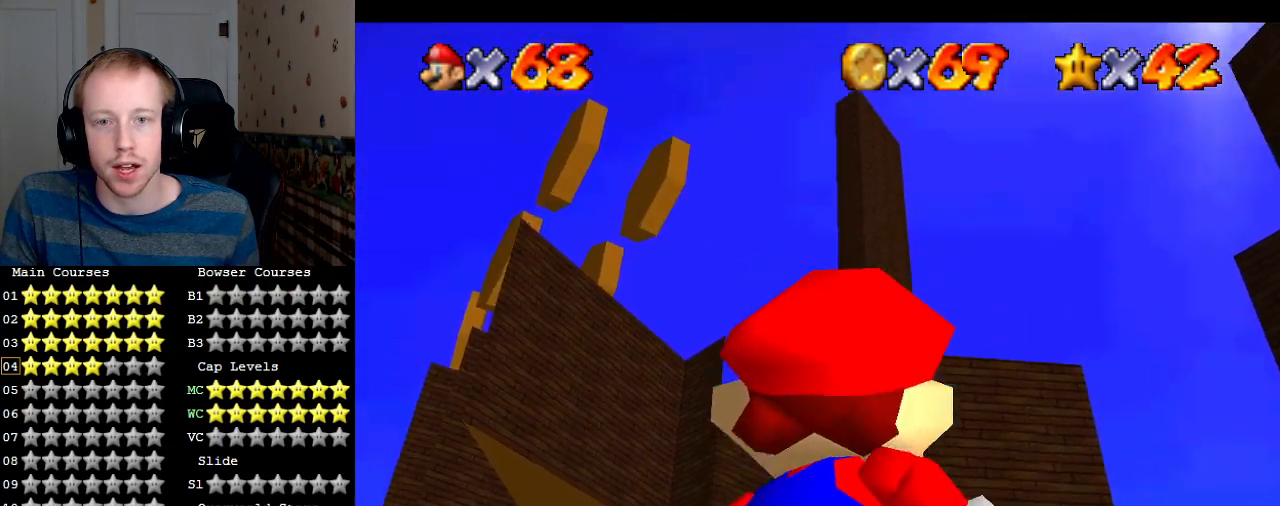
{"buttons": [], "left_stick": "center", "right_stick": "center", "events": [[167, "left_stick", "center"]]}
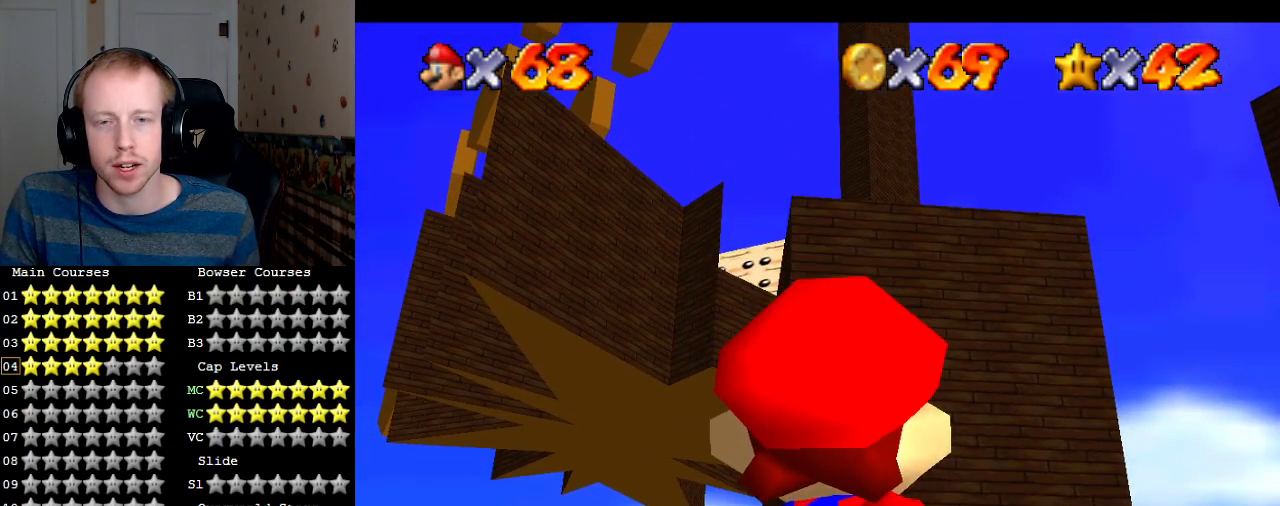
{"buttons": [], "left_stick": "center", "right_stick": "center", "events": []}
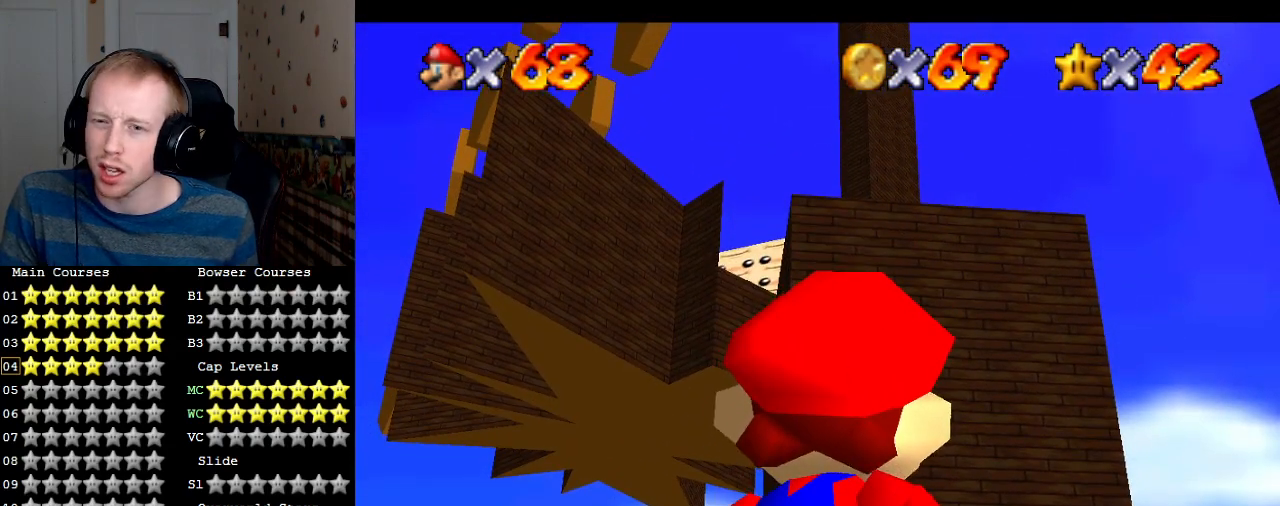
{"buttons": [], "left_stick": "center", "right_stick": "center", "events": []}
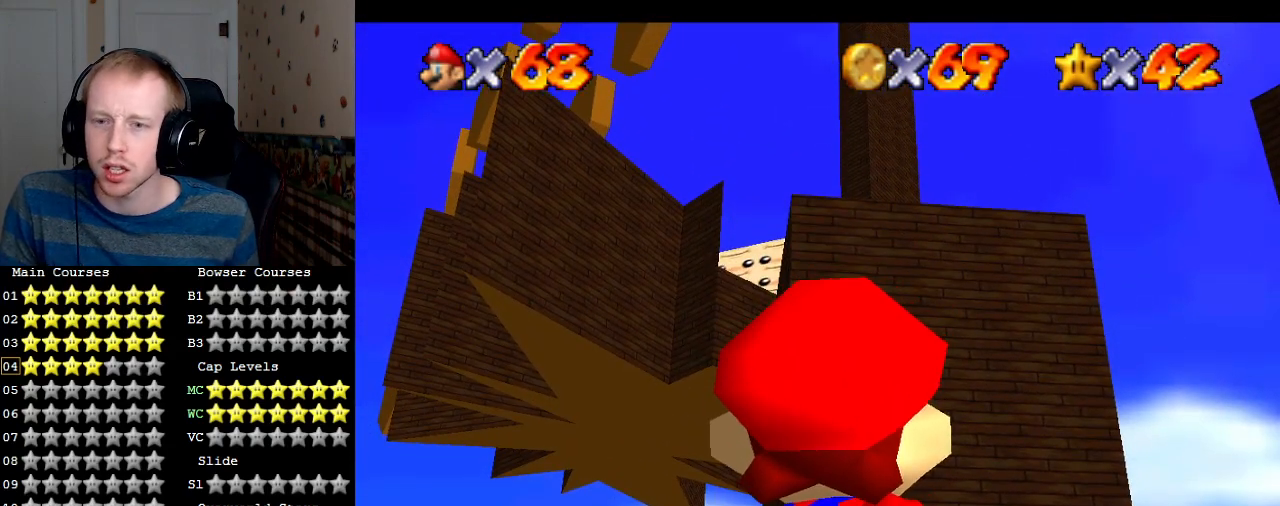
{"buttons": [], "left_stick": "center", "right_stick": "center", "events": []}